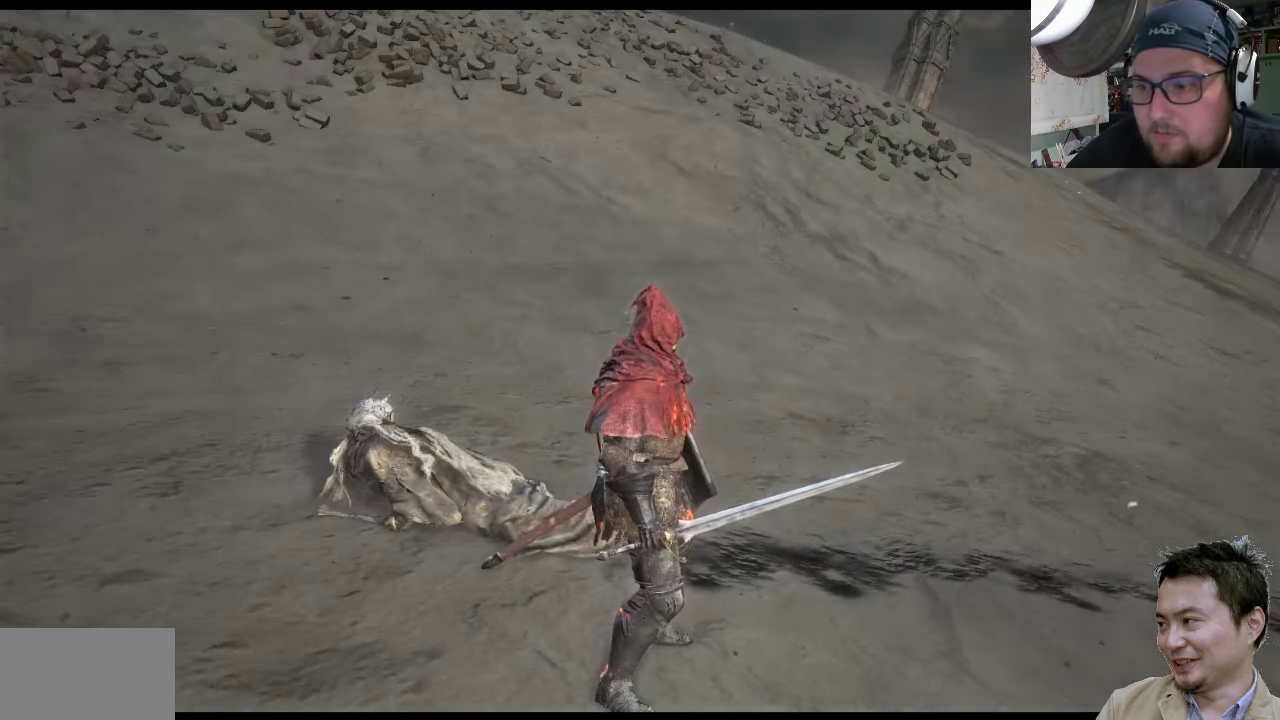
Gameplay with a controller (PlayStation layout); each line is a JSON object with the inputs held at the frame after it. "events" lists button and stick changes between this image and that frame as [ms after this image, input, new state], when the widget could be followed in between. Not read: L2 L3 R2 R3.
{"buttons": [], "left_stick": "center", "right_stick": "left", "events": [[200, "right_stick", "left"]]}
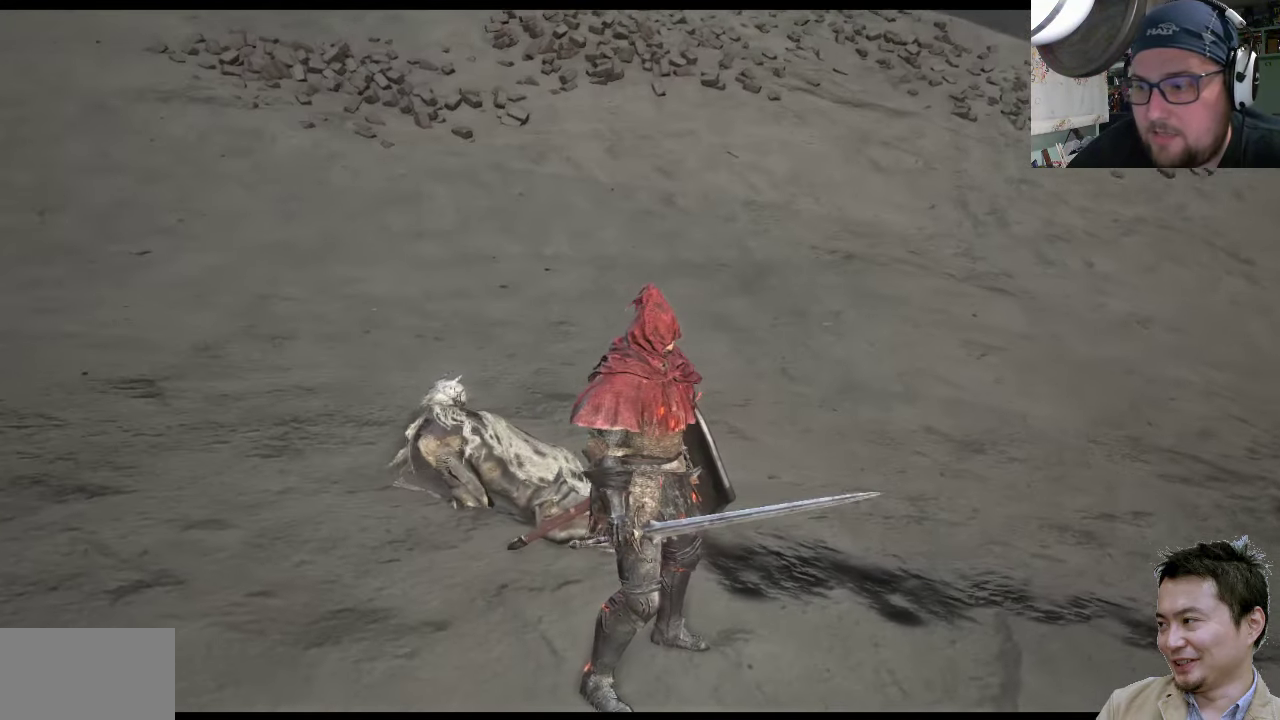
{"buttons": [], "left_stick": "center", "right_stick": "down-left", "events": [[250, "right_stick", "down-left"]]}
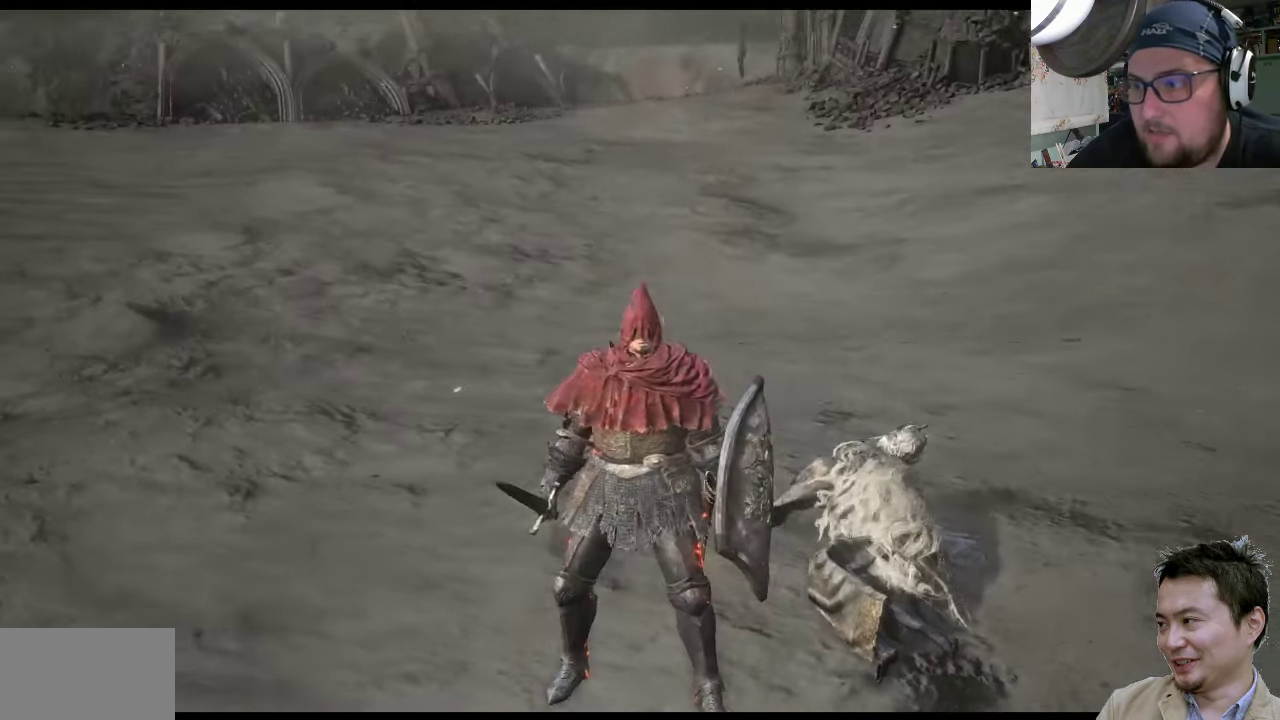
{"buttons": [], "left_stick": "center", "right_stick": "down", "events": [[83, "right_stick", "center"], [417, "right_stick", "down"]]}
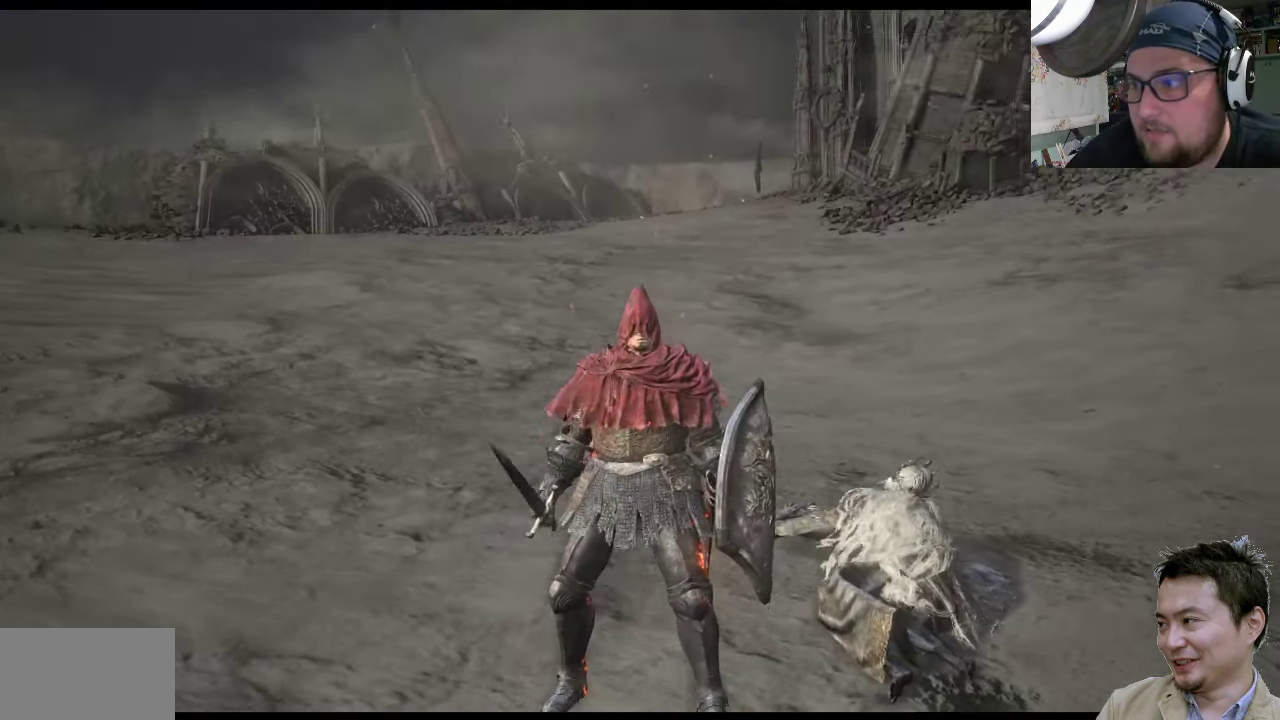
{"buttons": [], "left_stick": "center", "right_stick": "center", "events": [[17, "right_stick", "down-right"], [117, "right_stick", "center"]]}
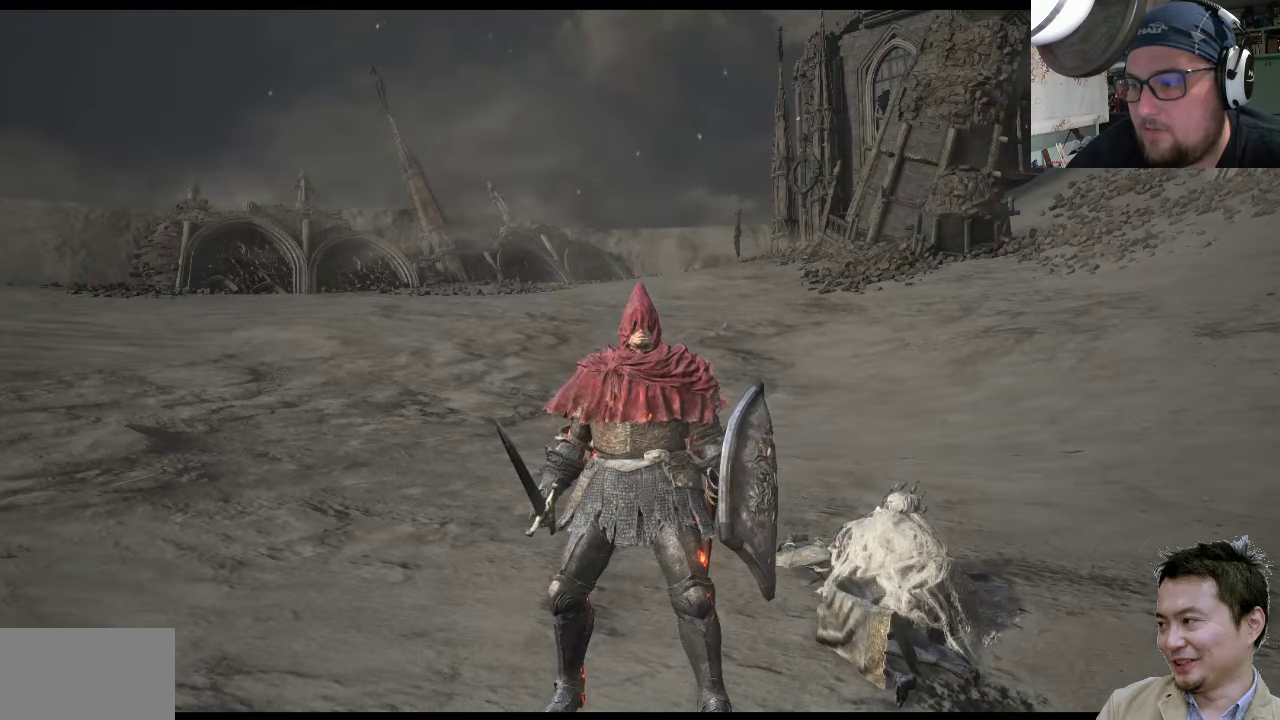
{"buttons": [], "left_stick": "up-left", "right_stick": "center", "events": [[400, "left_stick", "up-left"]]}
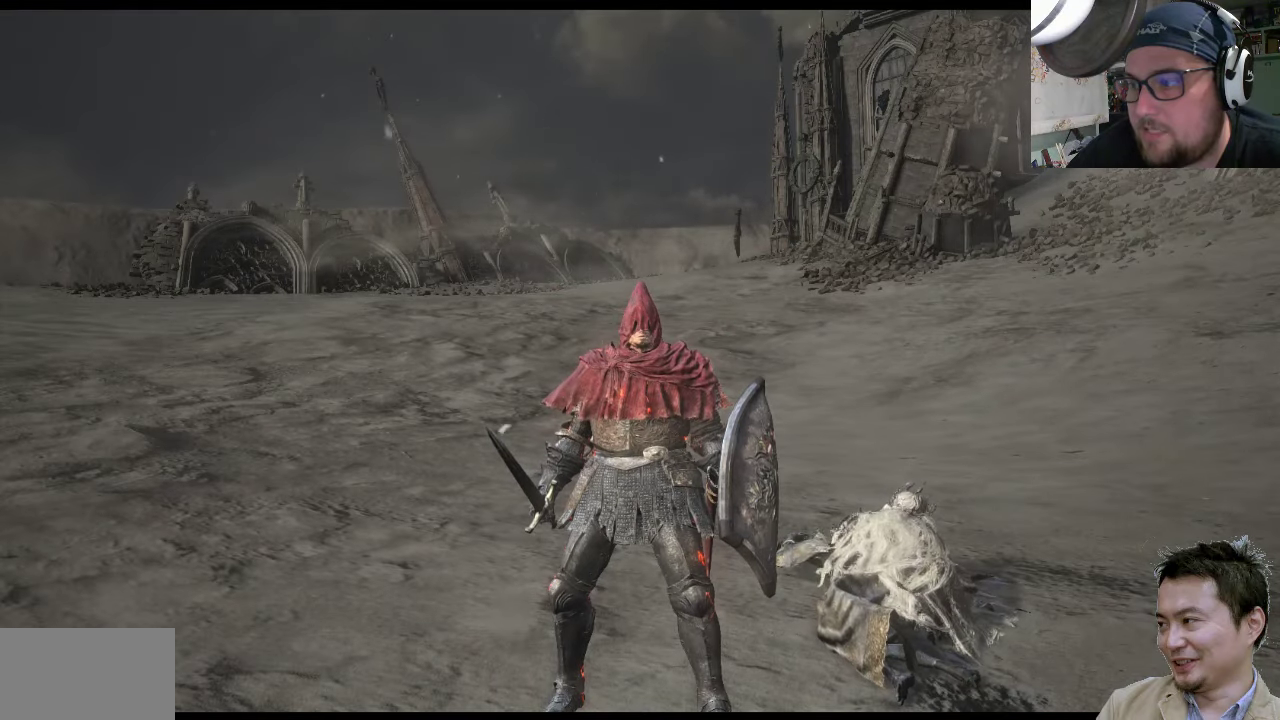
{"buttons": [], "left_stick": "up-left", "right_stick": "center", "events": []}
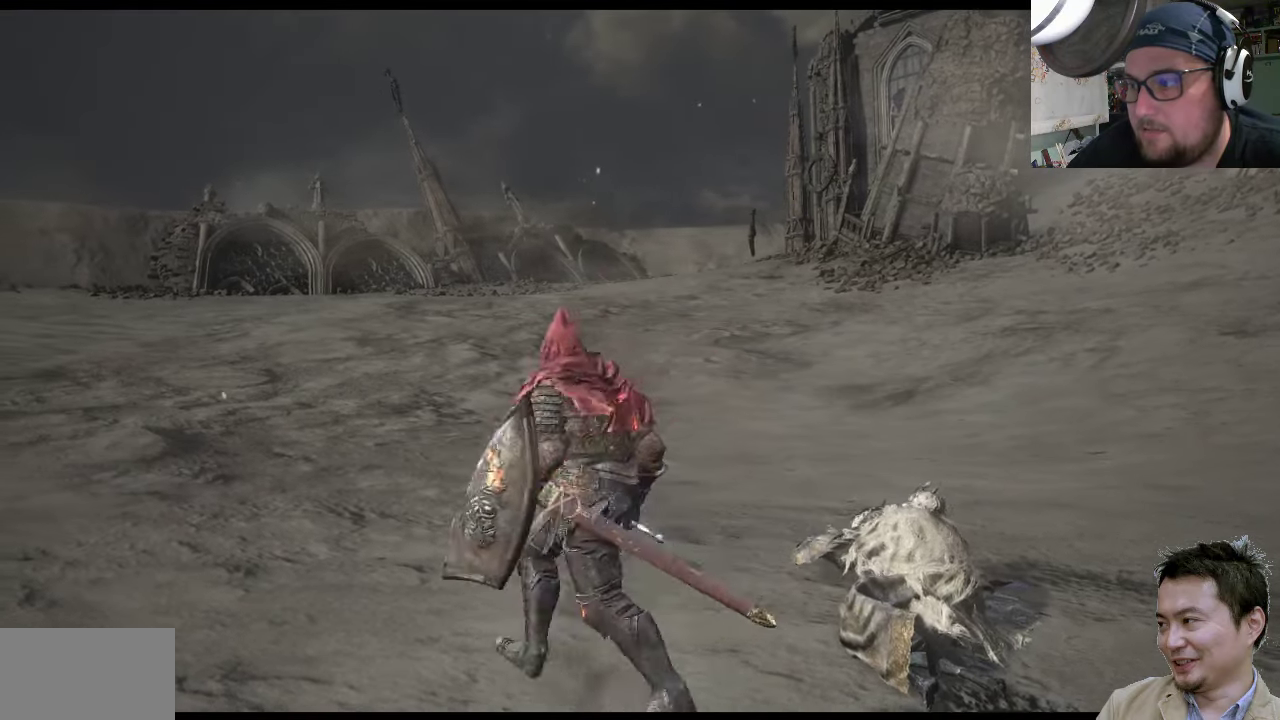
{"buttons": [], "left_stick": "down-left", "right_stick": "up-right", "events": [[67, "right_stick", "right"], [334, "right_stick", "up-right"], [400, "left_stick", "left"], [500, "left_stick", "down-left"]]}
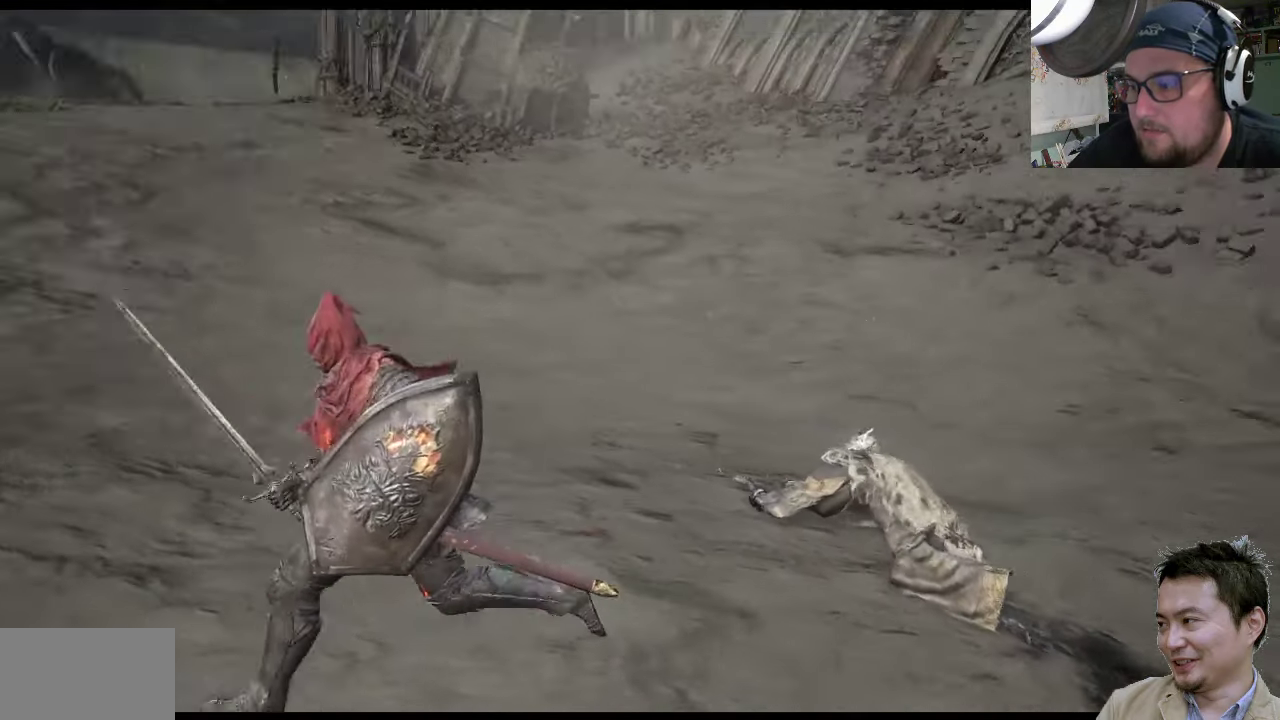
{"buttons": [], "left_stick": "down-left", "right_stick": "right", "events": [[300, "right_stick", "right"]]}
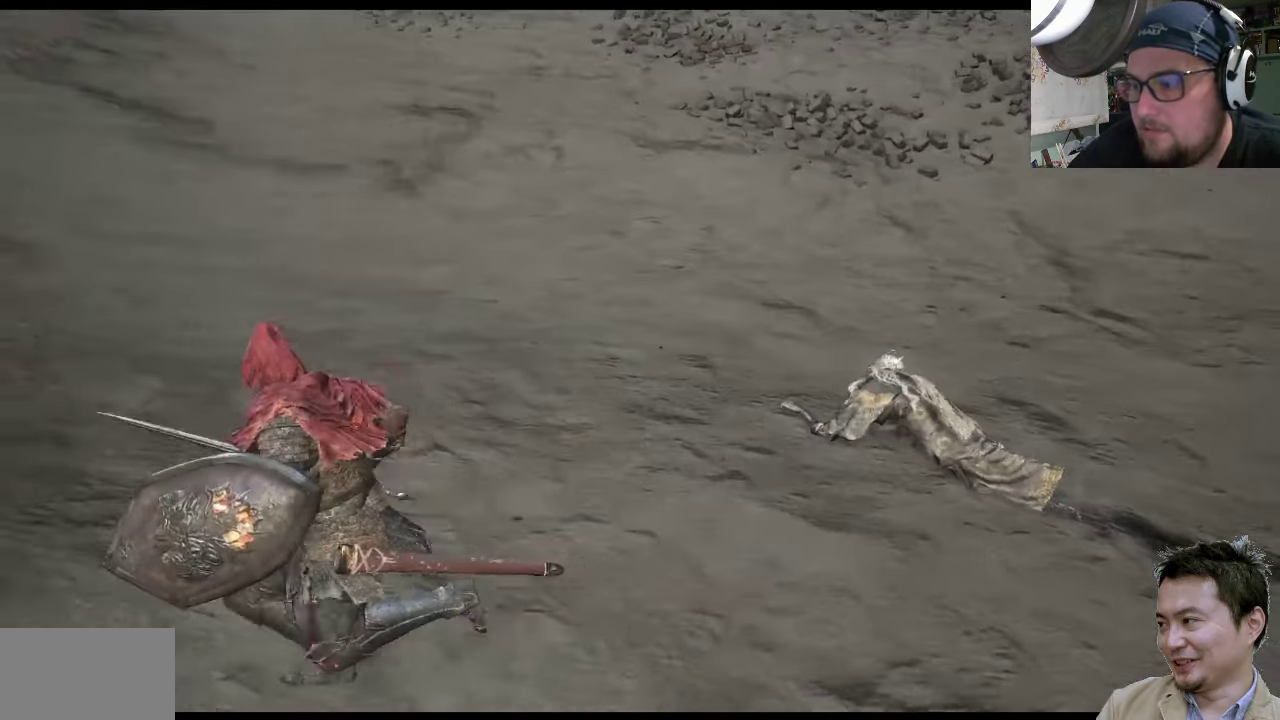
{"buttons": [], "left_stick": "up", "right_stick": "up-right", "events": [[150, "right_stick", "down-right"], [317, "left_stick", "center"], [350, "right_stick", "up-right"], [417, "left_stick", "up"]]}
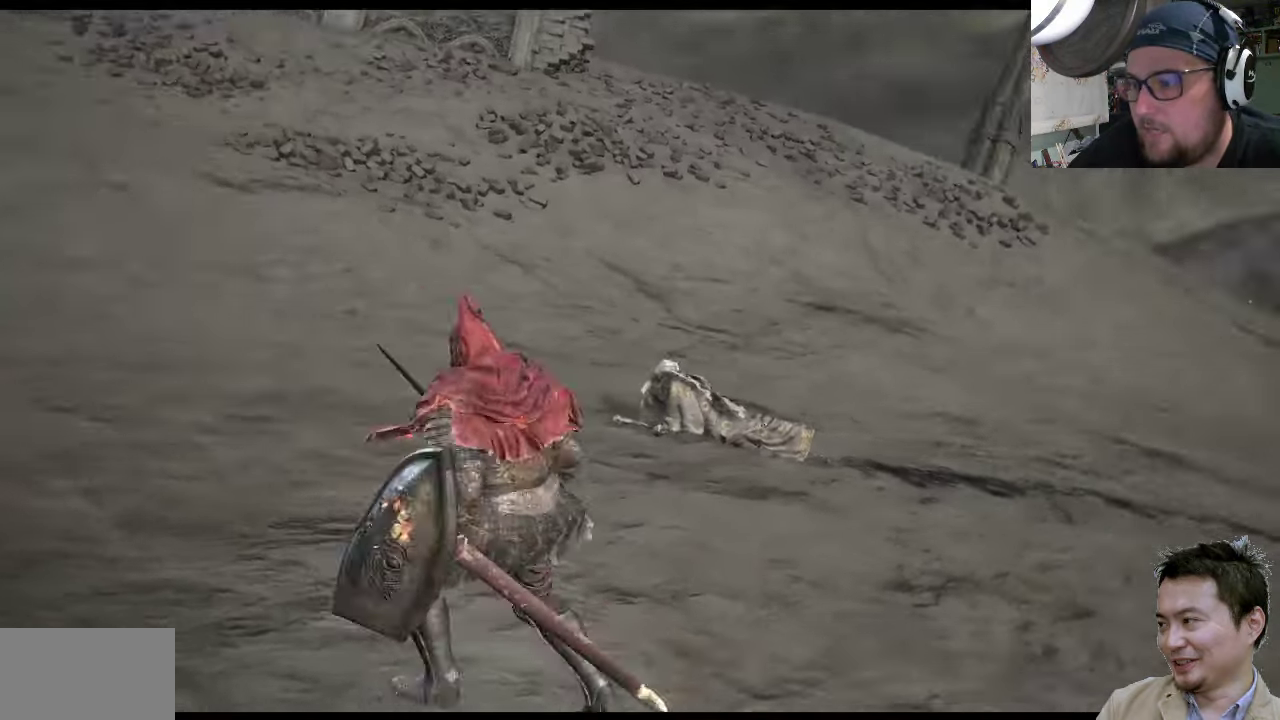
{"buttons": [], "left_stick": "center", "right_stick": "right", "events": [[117, "left_stick", "center"], [284, "right_stick", "right"]]}
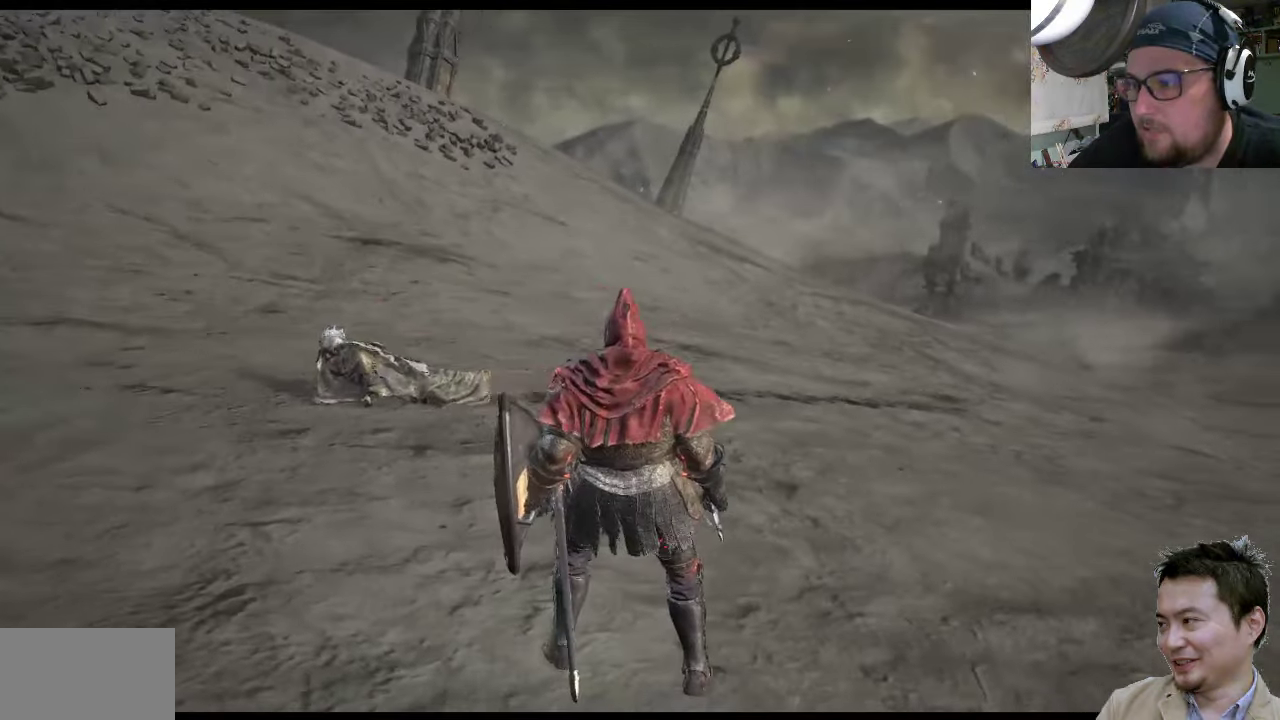
{"buttons": [], "left_stick": "center", "right_stick": "center", "events": [[84, "right_stick", "up-right"], [317, "right_stick", "center"]]}
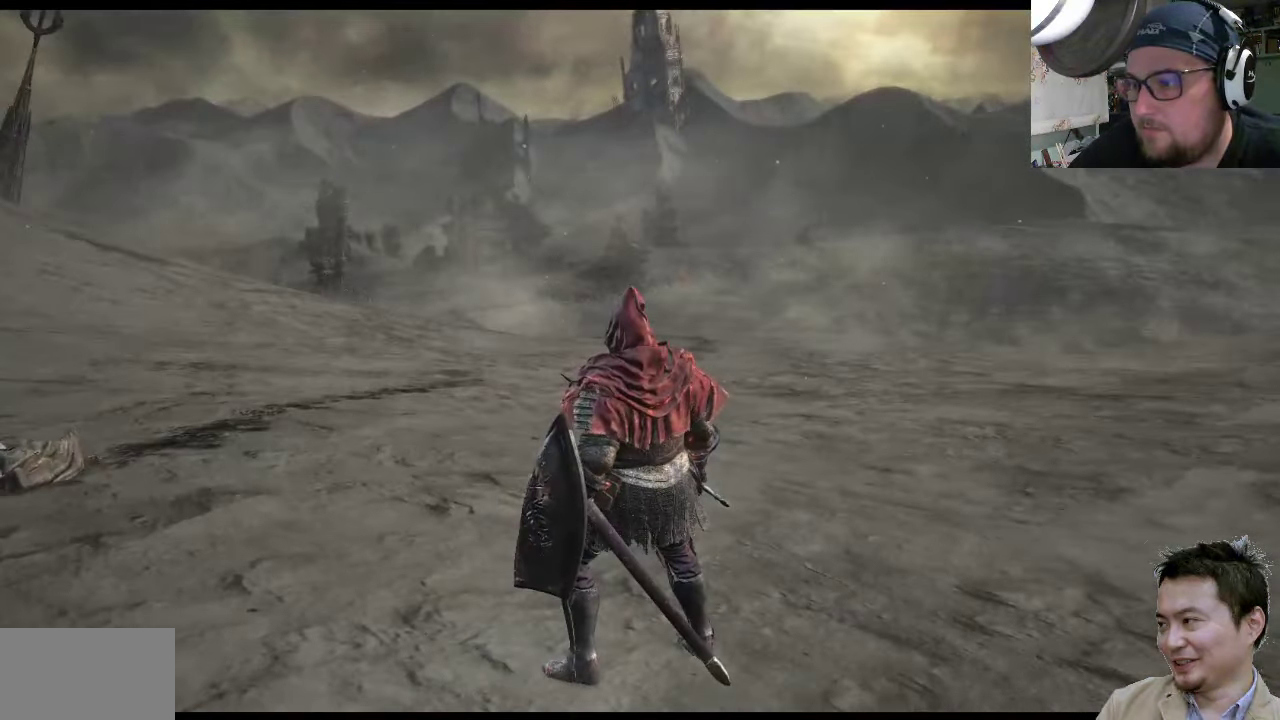
{"buttons": [], "left_stick": "center", "right_stick": "down-left", "events": [[50, "right_stick", "left"], [434, "right_stick", "down-left"]]}
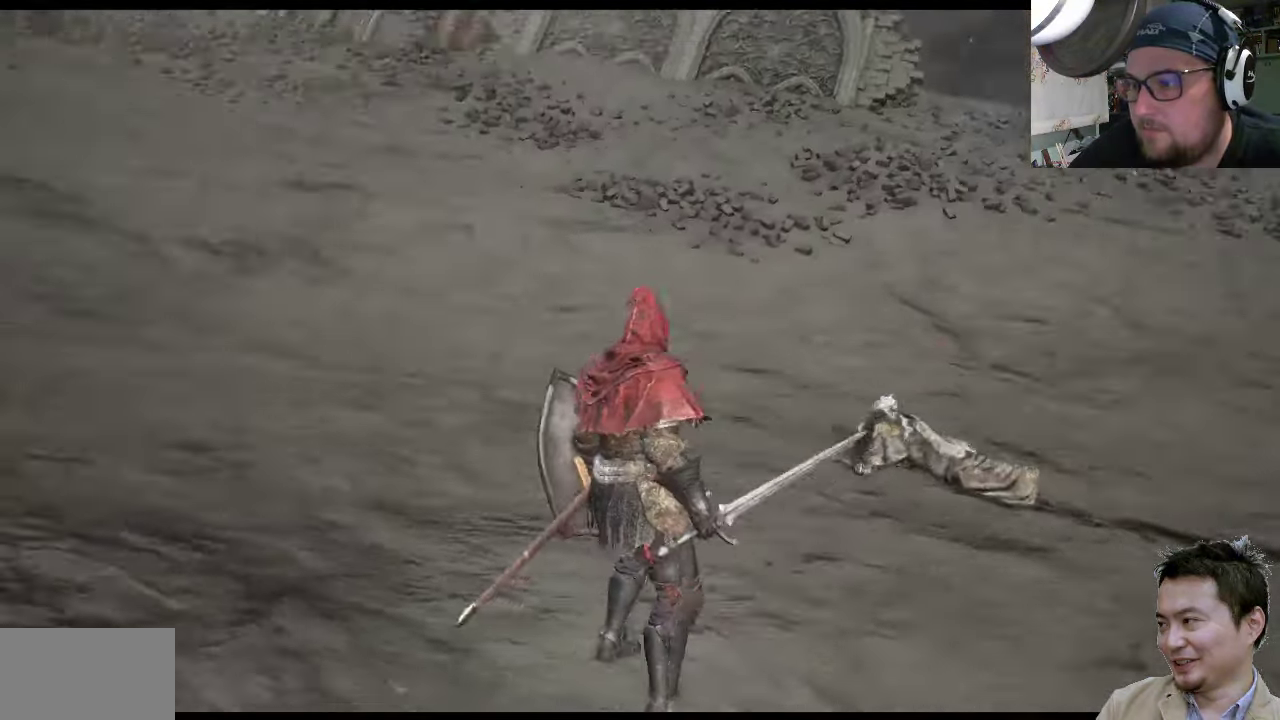
{"buttons": [], "left_stick": "center", "right_stick": "center", "events": [[267, "right_stick", "center"]]}
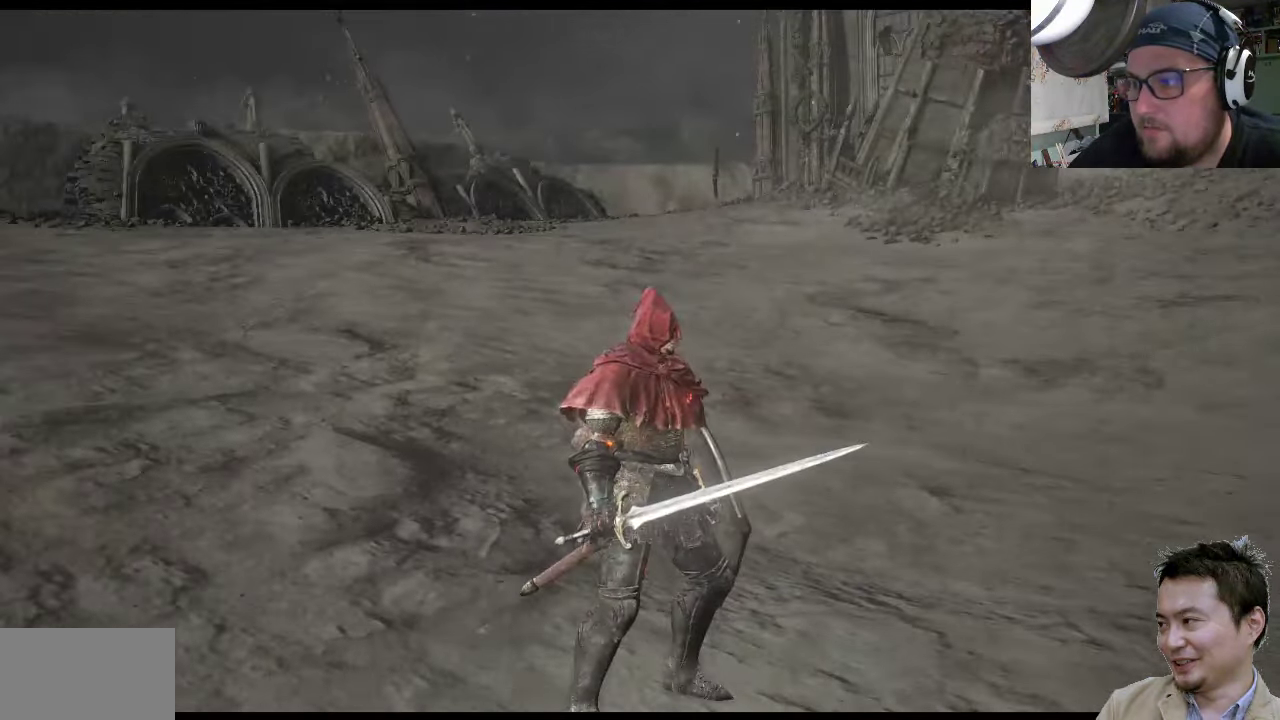
{"buttons": [], "left_stick": "center", "right_stick": "right", "events": [[67, "right_stick", "down-right"], [167, "right_stick", "right"], [267, "right_stick", "center"], [500, "right_stick", "right"]]}
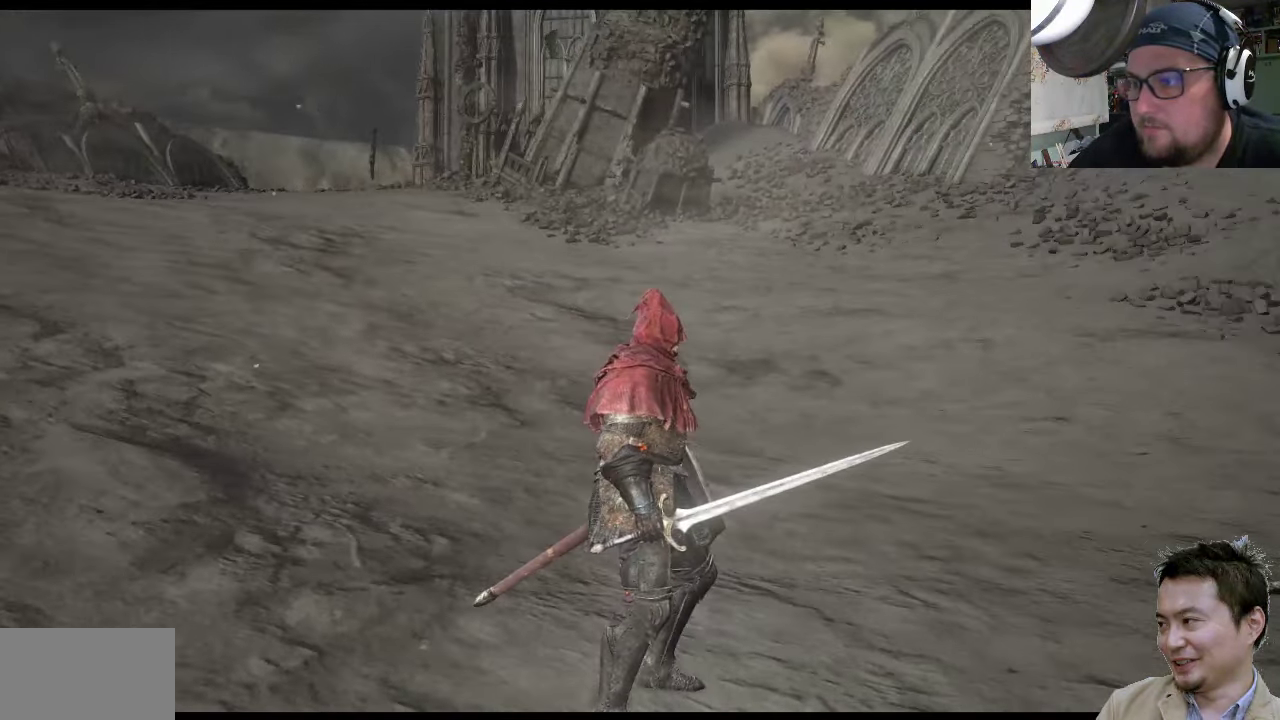
{"buttons": [], "left_stick": "center", "right_stick": "center", "events": [[100, "right_stick", "up-right"], [450, "right_stick", "center"]]}
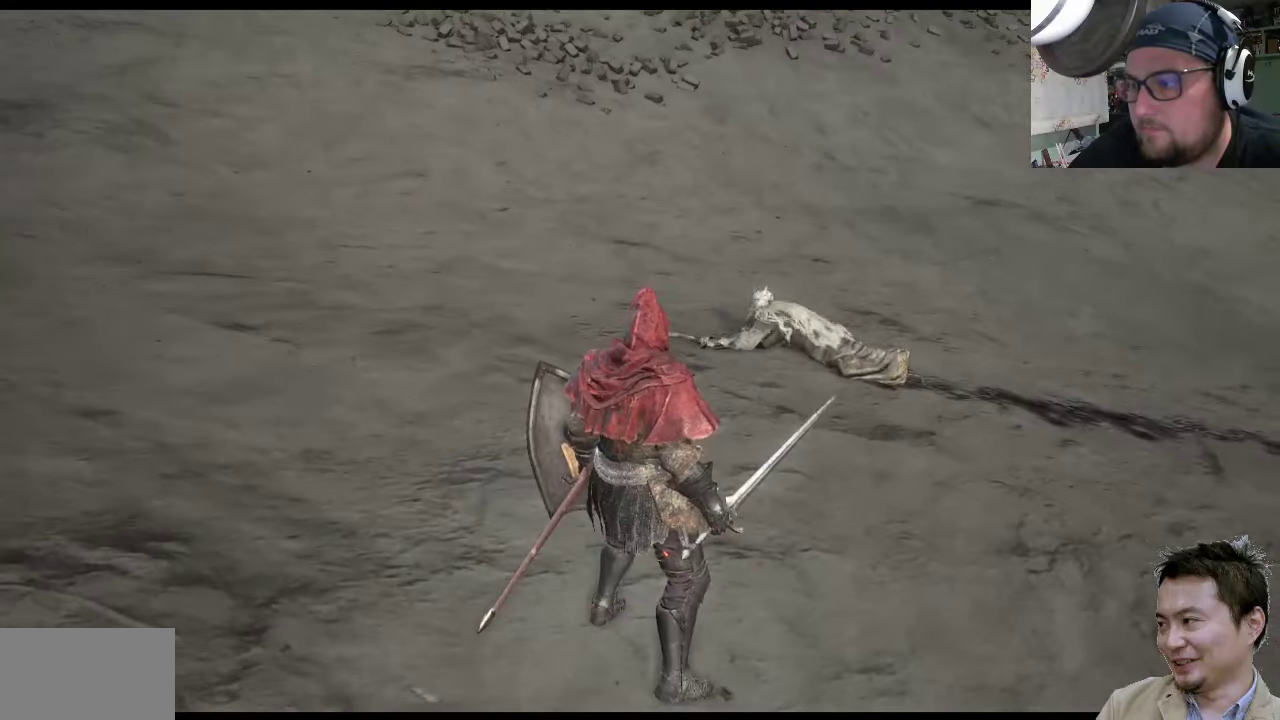
{"buttons": [], "left_stick": "up-right", "right_stick": "center", "events": [[150, "left_stick", "up-right"], [283, "TRIANGLE", "down"], [450, "TRIANGLE", "up"]]}
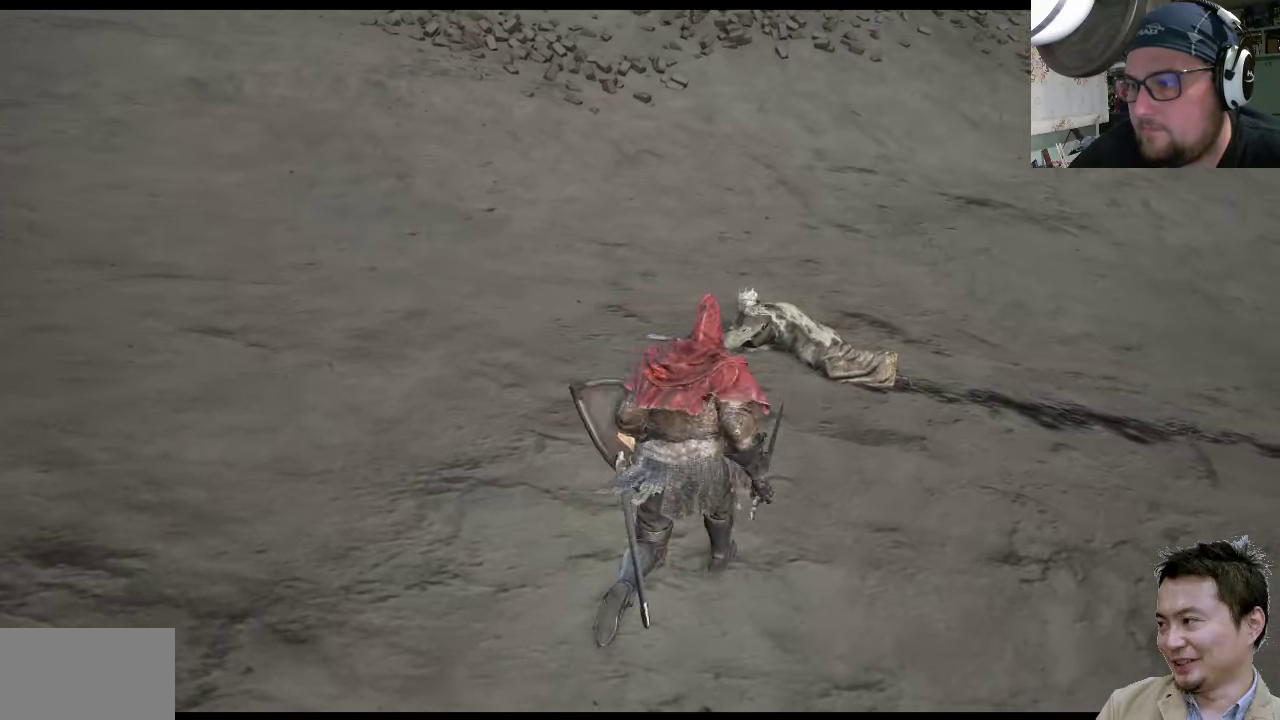
{"buttons": [], "left_stick": "up-right", "right_stick": "center", "events": [[316, "right_stick", "up-left"], [483, "right_stick", "center"]]}
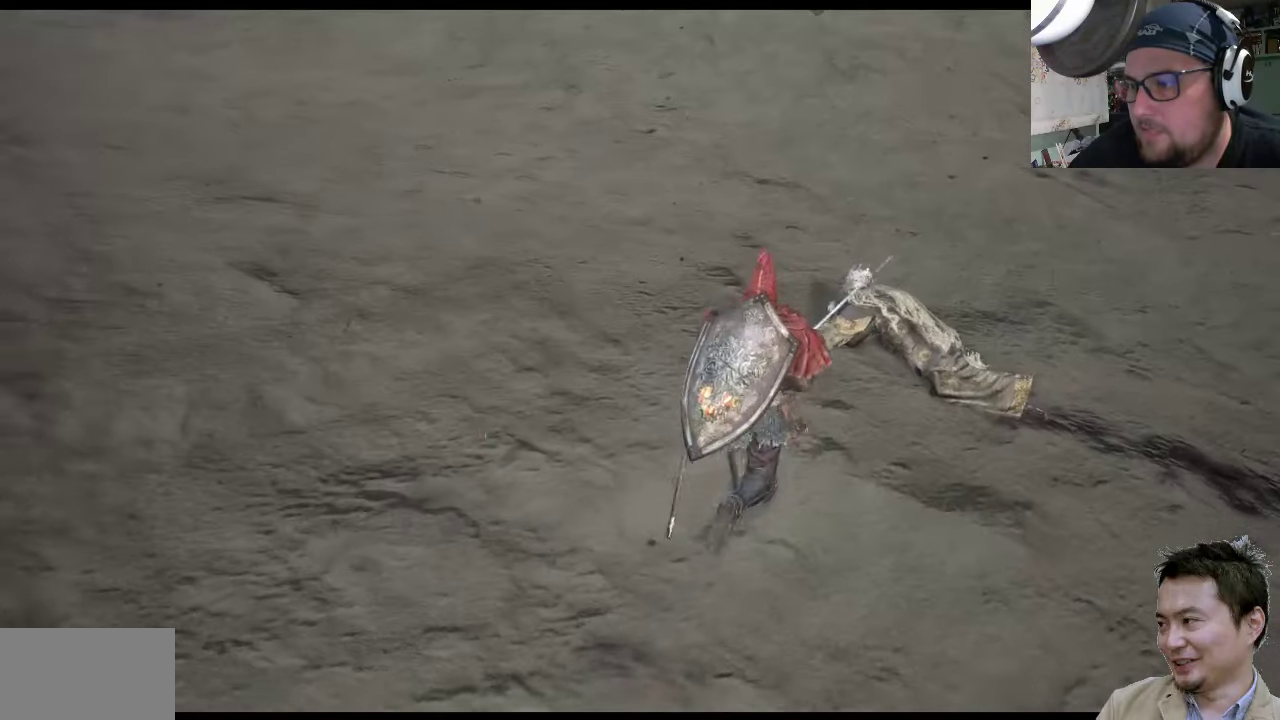
{"buttons": [], "left_stick": "up-right", "right_stick": "center", "events": [[183, "R1", "down"], [350, "R1", "up"]]}
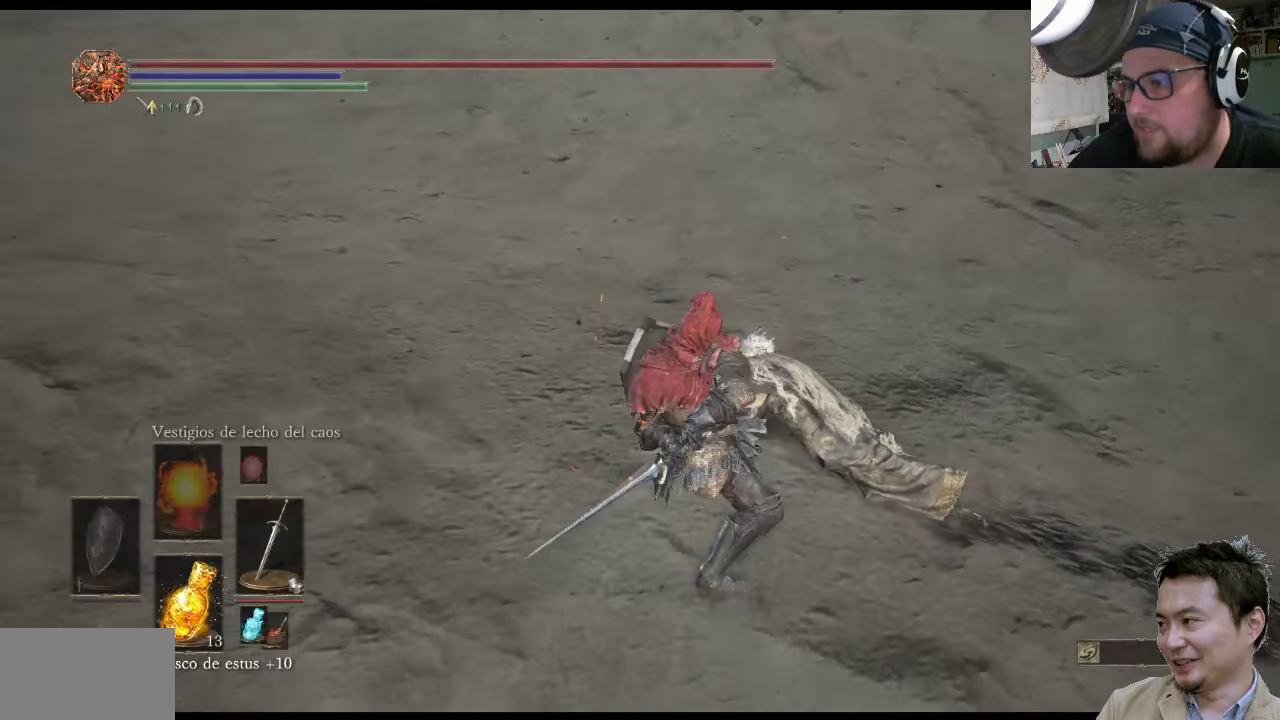
{"buttons": [], "left_stick": "up-right", "right_stick": "center", "events": []}
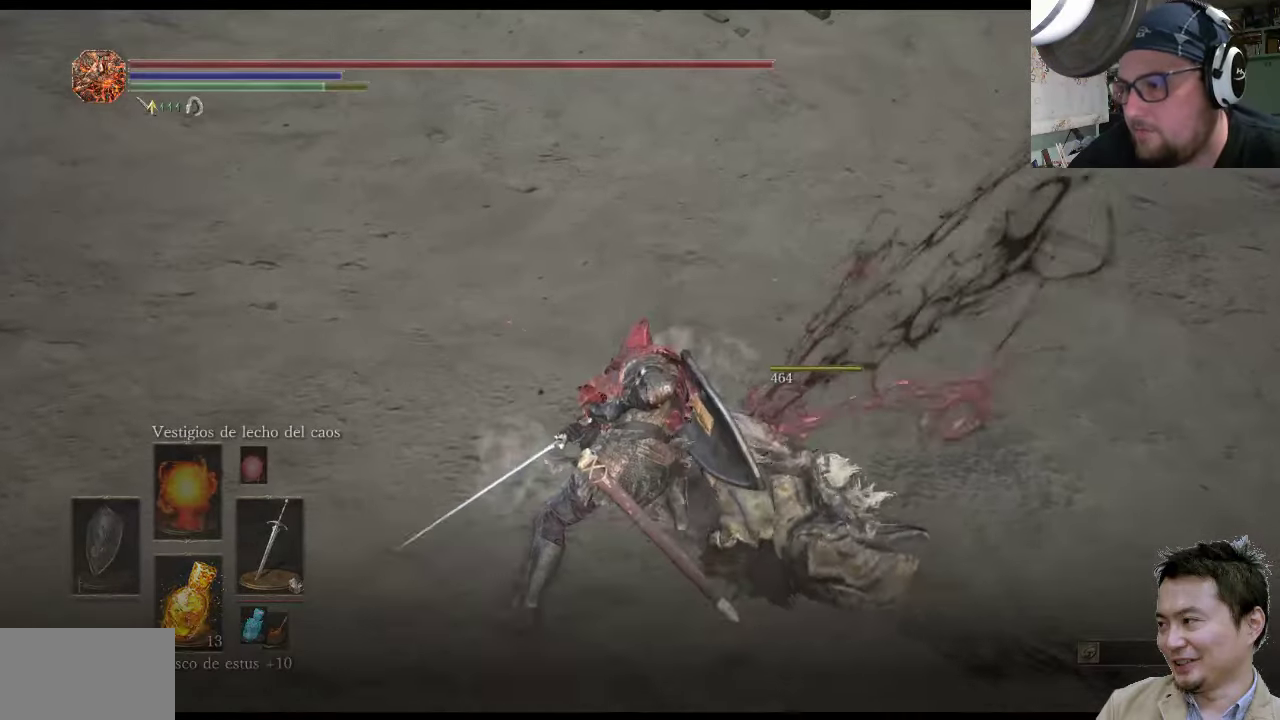
{"buttons": [], "left_stick": "center", "right_stick": "up-right", "events": [[166, "left_stick", "center"], [366, "right_stick", "up-right"]]}
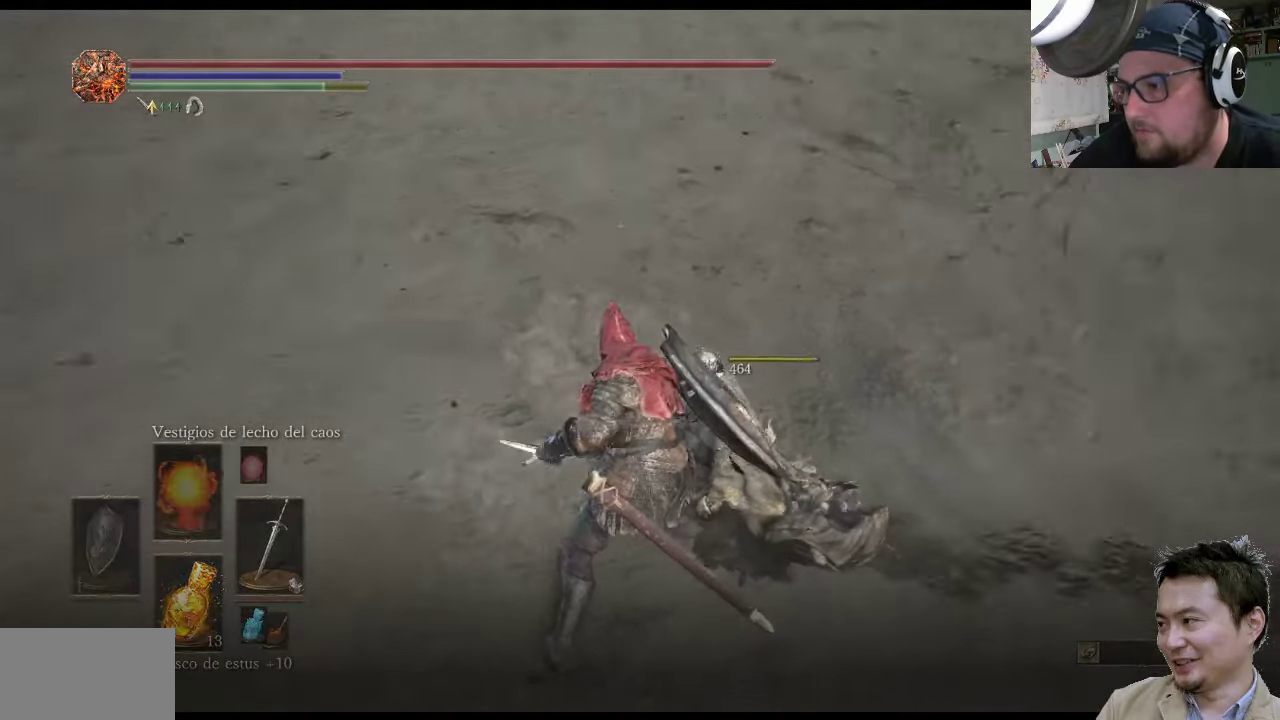
{"buttons": [], "left_stick": "down-left", "right_stick": "right", "events": [[233, "right_stick", "right"], [400, "left_stick", "down-left"]]}
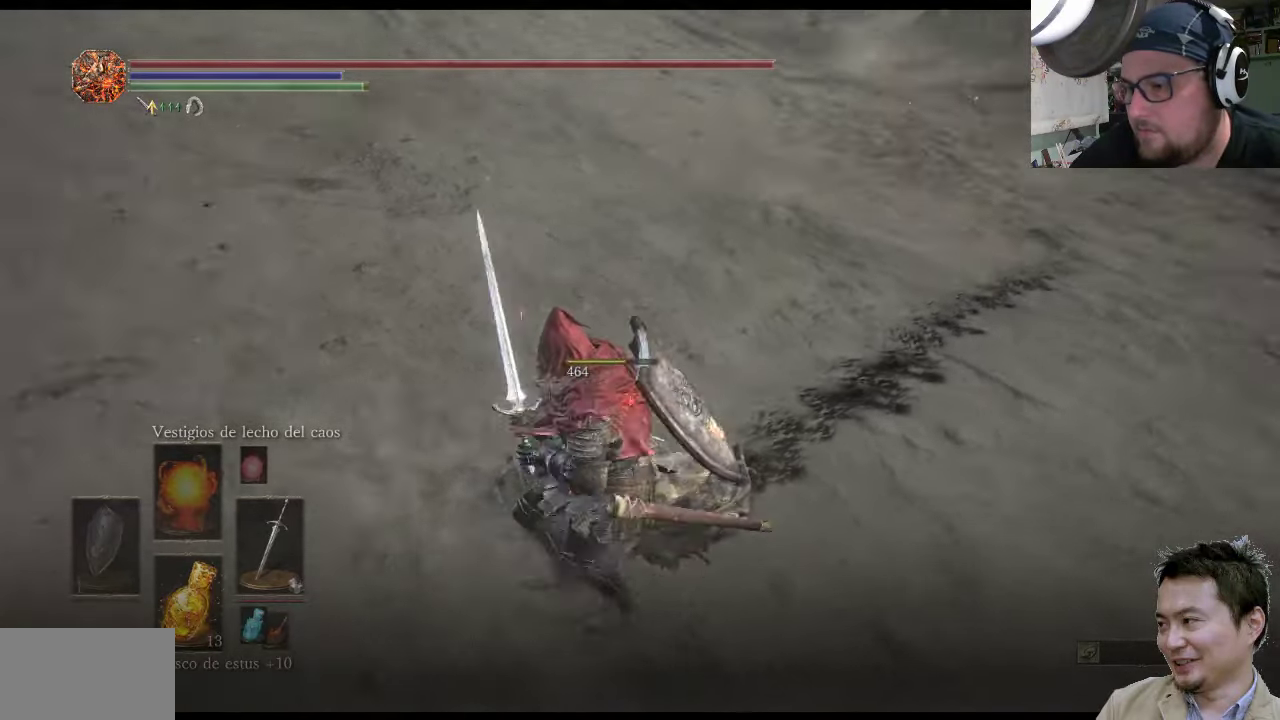
{"buttons": [], "left_stick": "up-left", "right_stick": "right", "events": [[216, "right_stick", "down-right"], [416, "left_stick", "up-left"], [483, "right_stick", "right"]]}
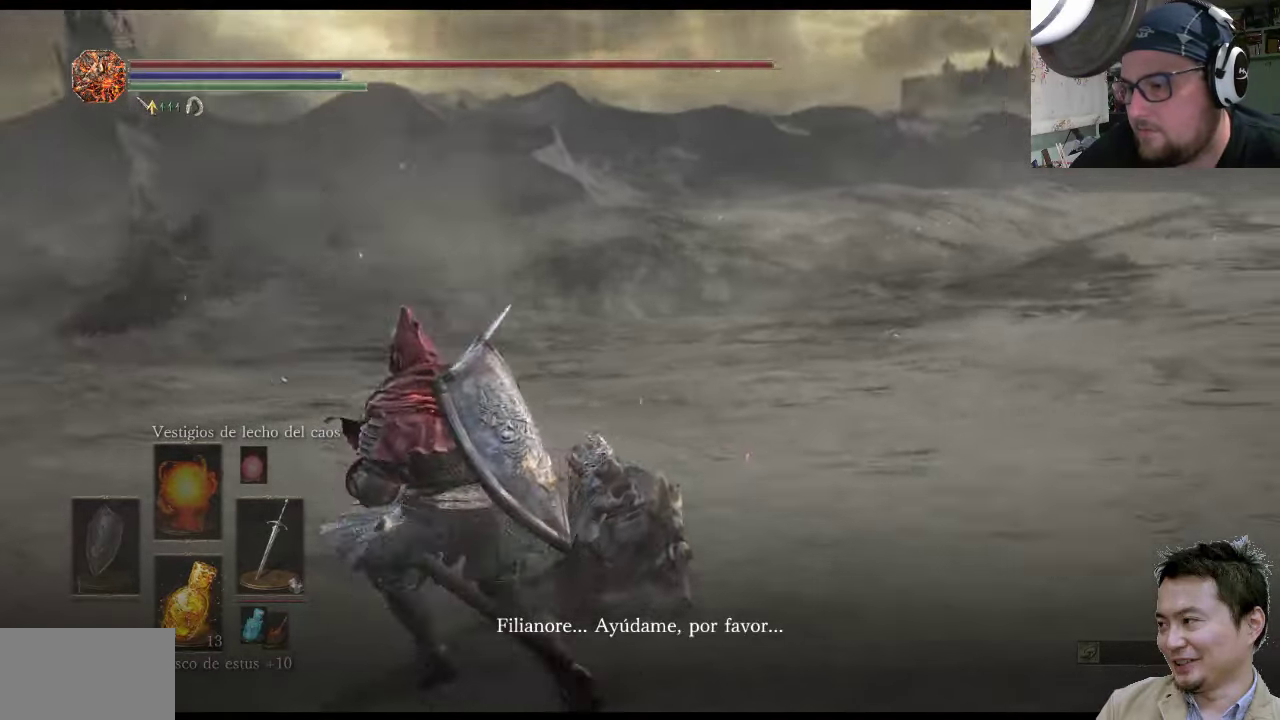
{"buttons": [], "left_stick": "center", "right_stick": "center", "events": [[16, "right_stick", "up-right"], [83, "left_stick", "up"], [183, "left_stick", "center"], [183, "right_stick", "center"]]}
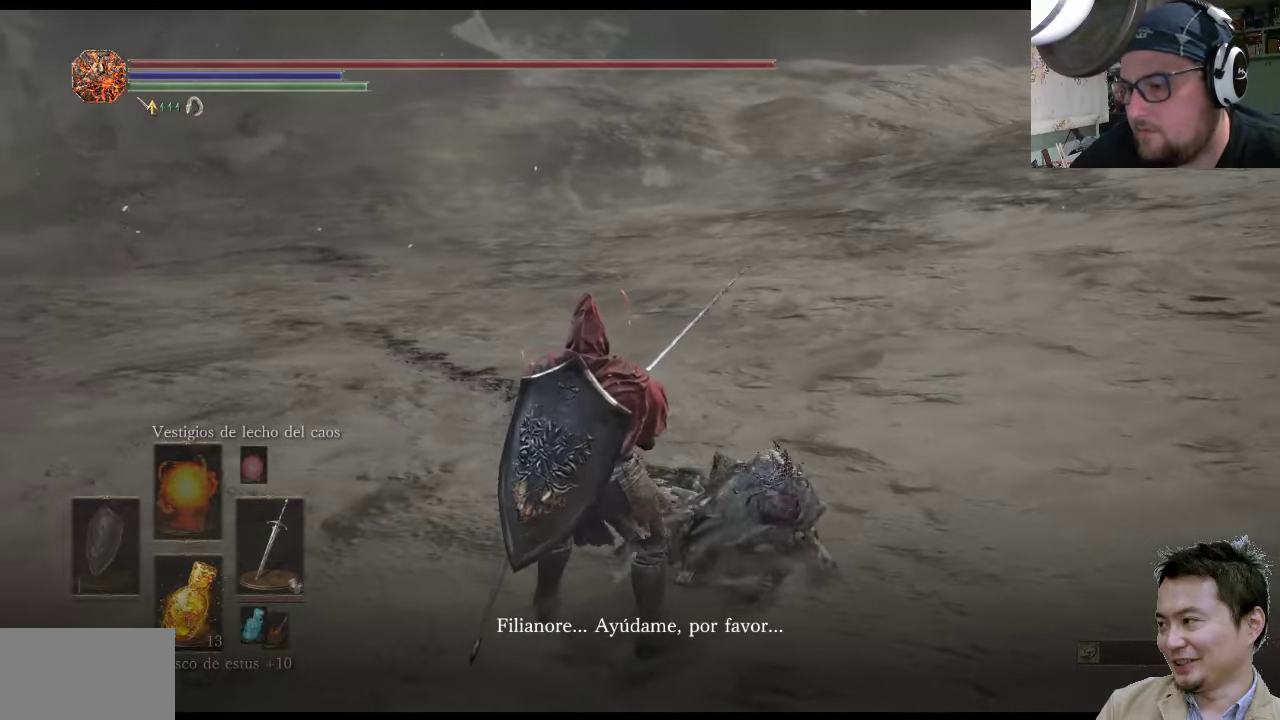
{"buttons": [], "left_stick": "center", "right_stick": "center", "events": [[116, "right_stick", "left"], [316, "left_stick", "up-right"], [316, "right_stick", "center"], [383, "left_stick", "center"]]}
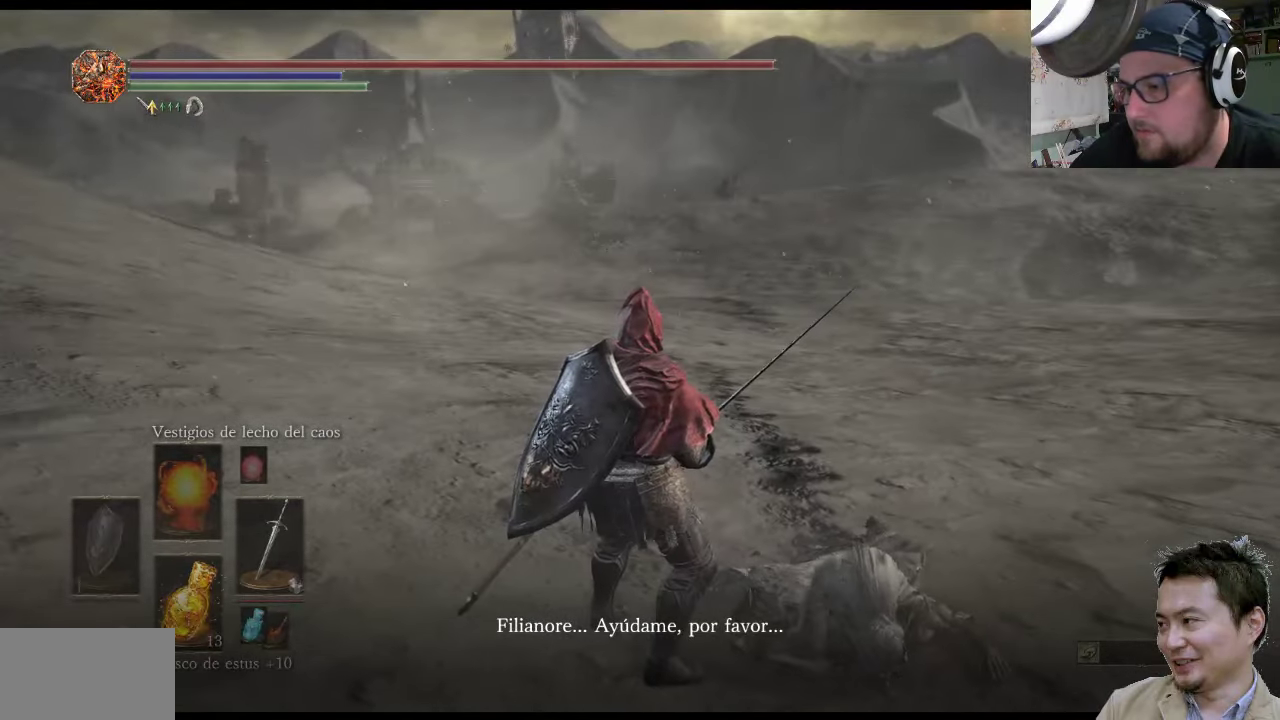
{"buttons": [], "left_stick": "center", "right_stick": "center", "events": [[233, "right_stick", "up-left"], [300, "right_stick", "up-right"], [500, "right_stick", "center"]]}
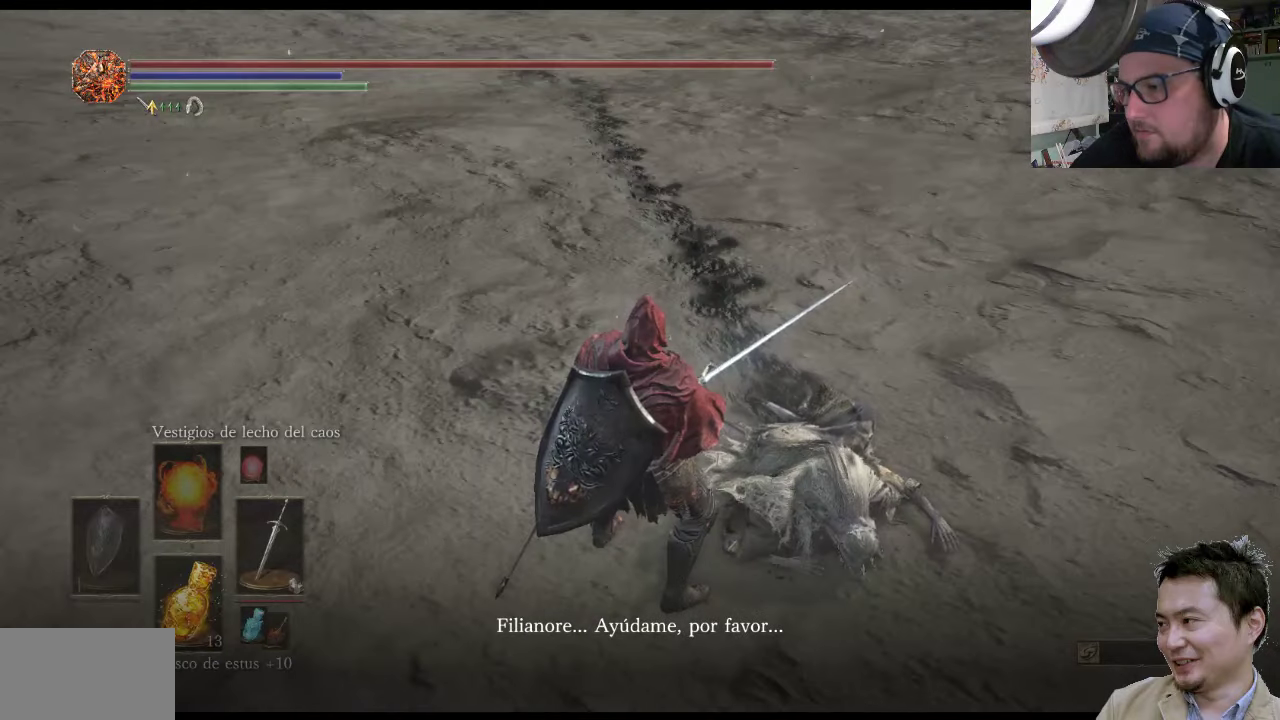
{"buttons": [], "left_stick": "center", "right_stick": "center", "events": [[300, "left_stick", "right"], [433, "left_stick", "center"]]}
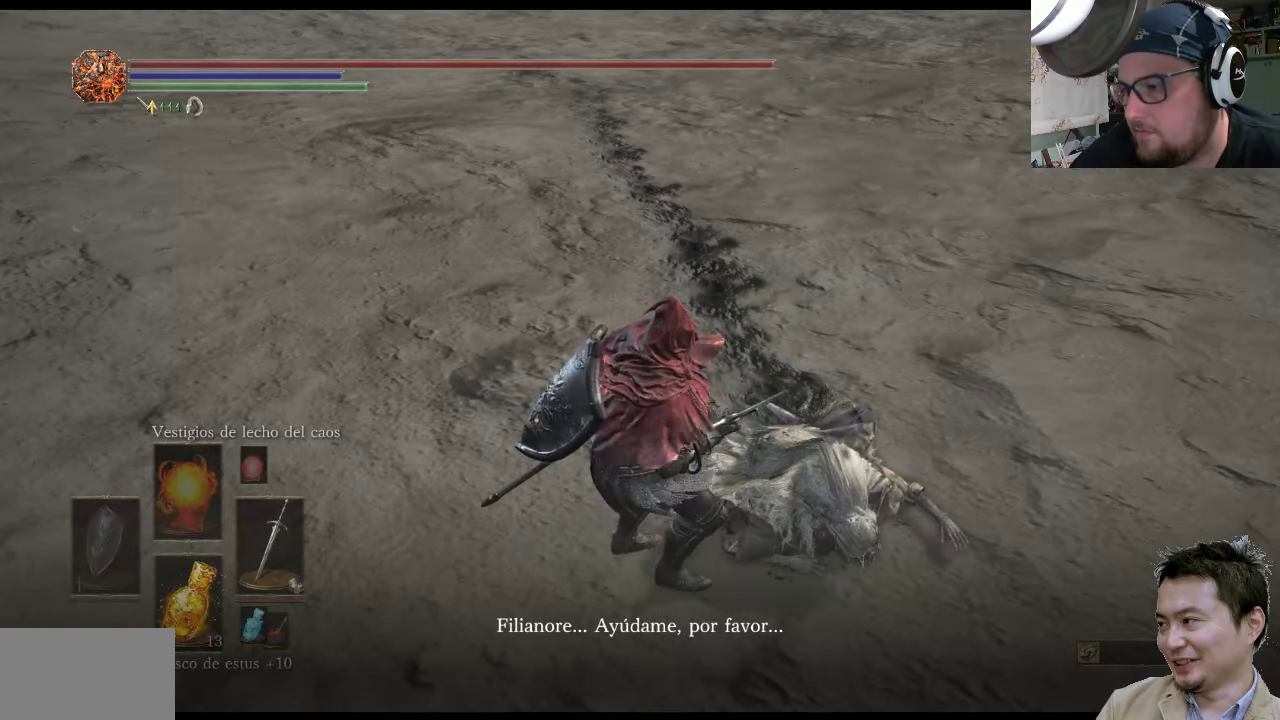
{"buttons": [], "left_stick": "center", "right_stick": "center", "events": [[67, "TRIANGLE", "down"], [200, "TRIANGLE", "up"]]}
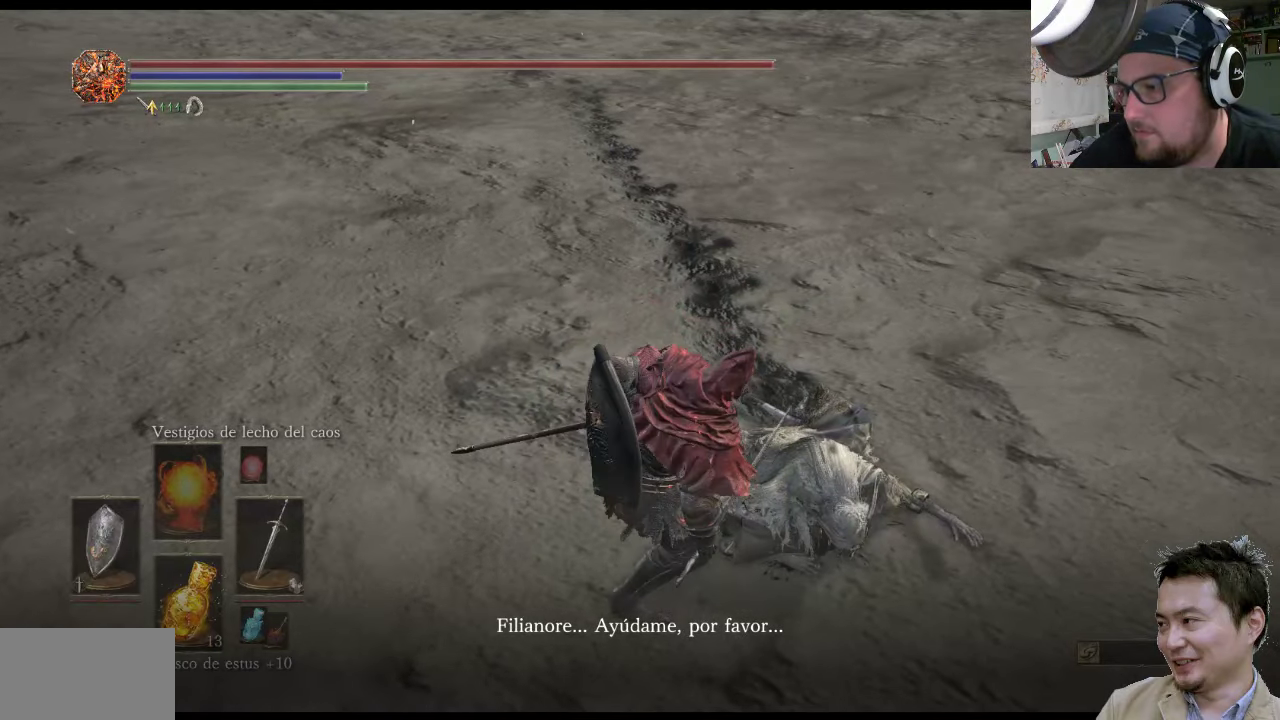
{"buttons": [], "left_stick": "center", "right_stick": "up-left", "events": [[317, "right_stick", "up-left"]]}
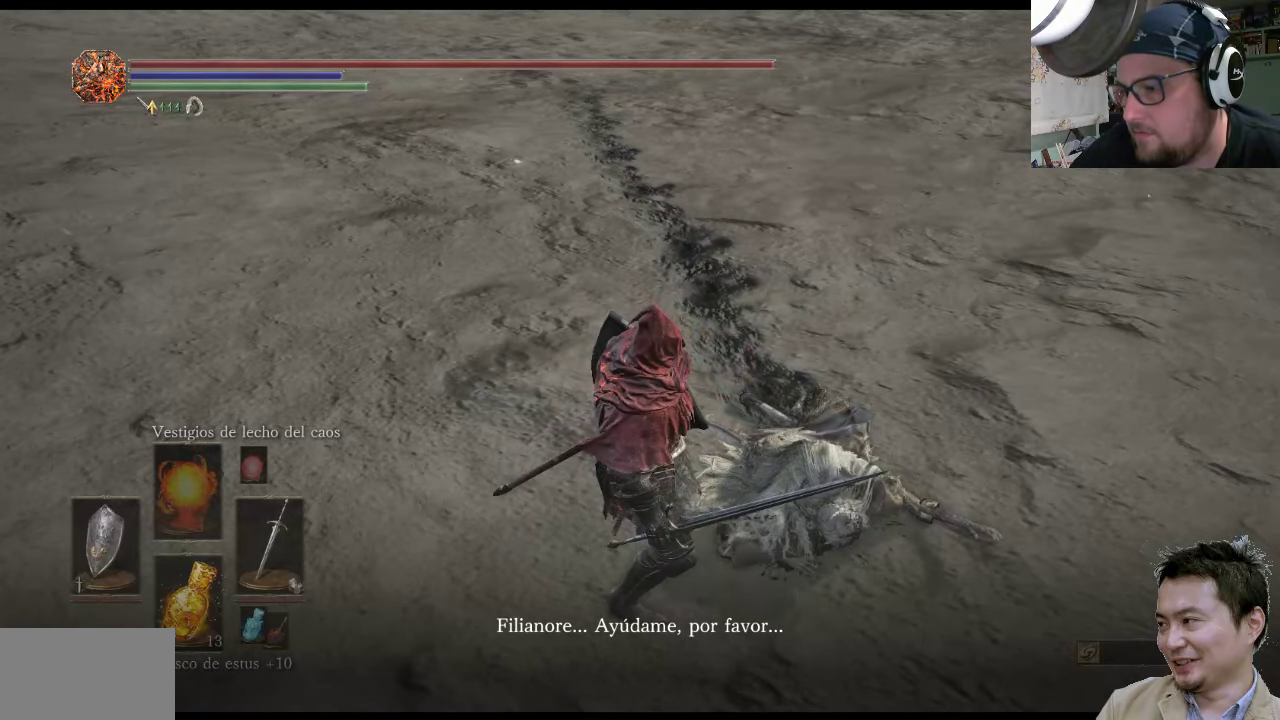
{"buttons": [], "left_stick": "center", "right_stick": "center", "events": [[50, "right_stick", "left"], [283, "right_stick", "center"]]}
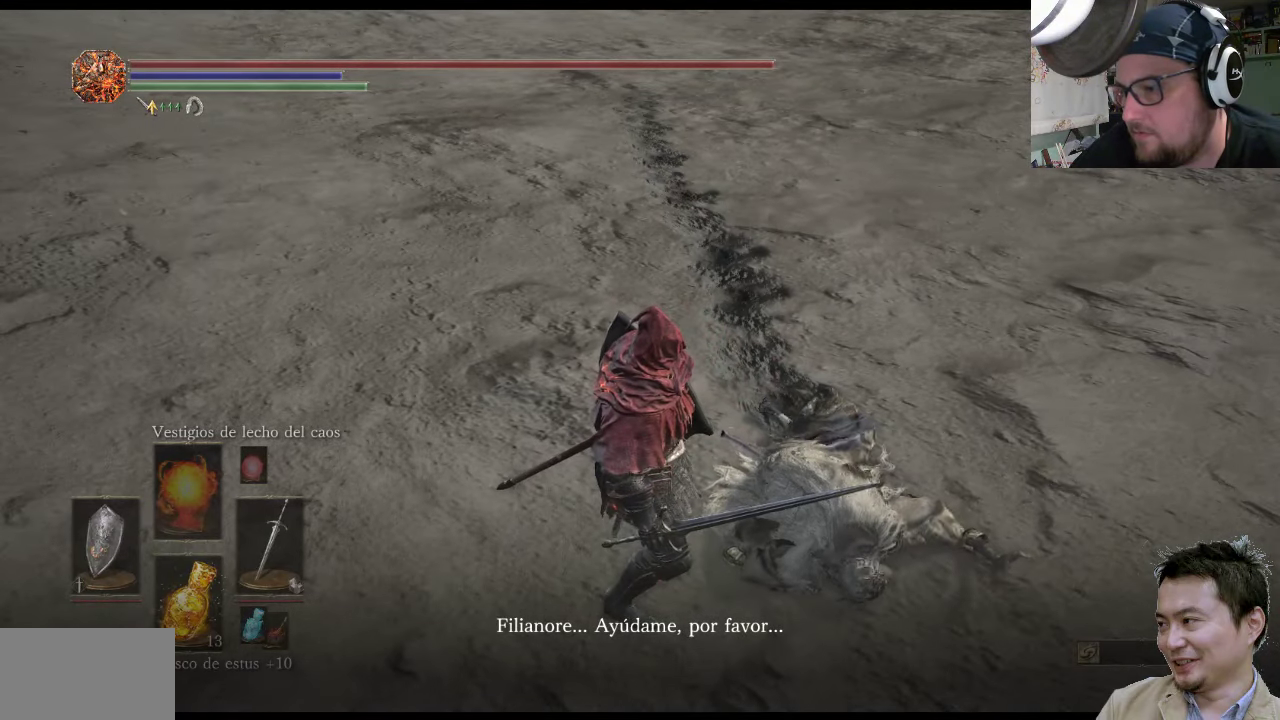
{"buttons": [], "left_stick": "center", "right_stick": "center", "events": []}
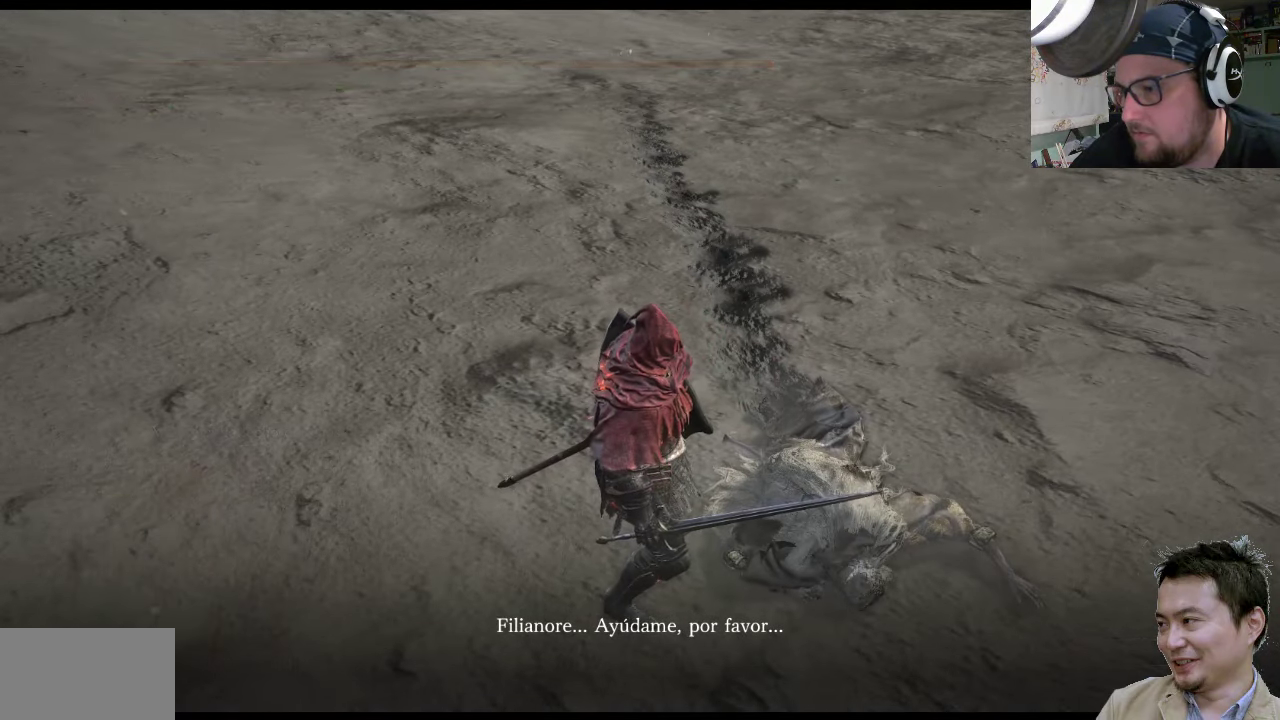
{"buttons": [], "left_stick": "center", "right_stick": "center", "events": []}